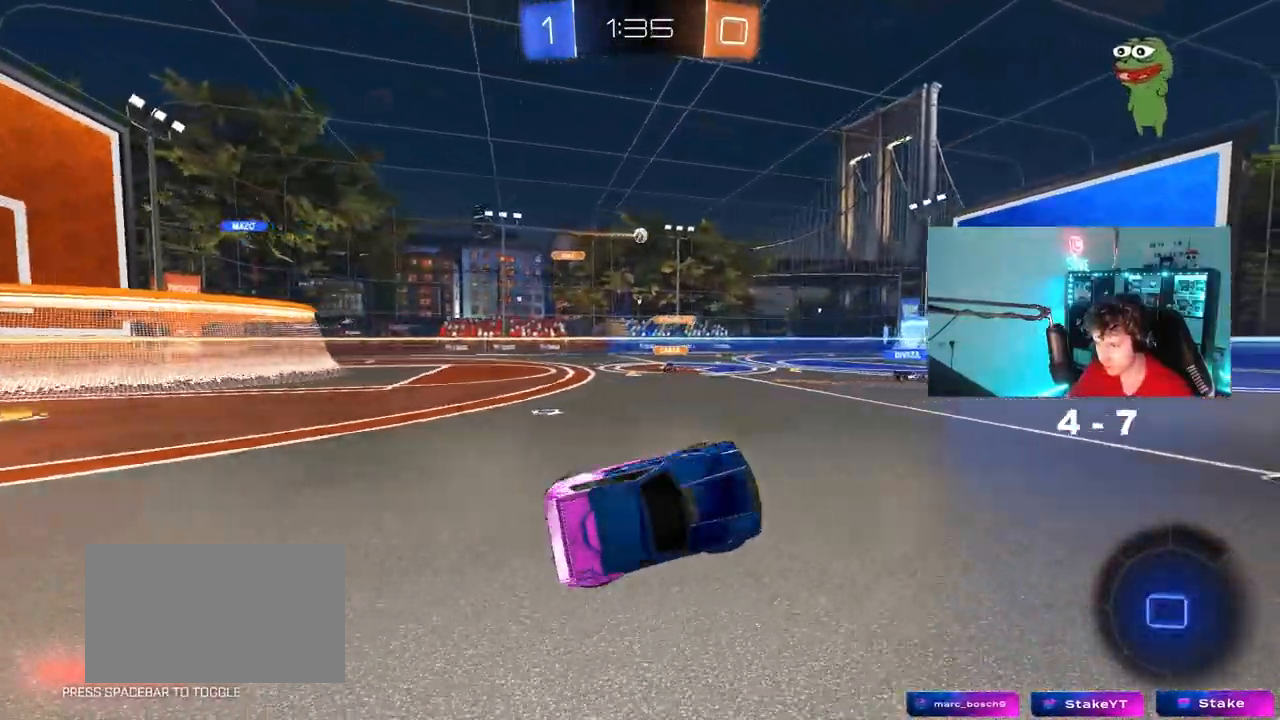
Gameplay with keyboard and mouse; each line is a JSON object with the keys and mouse buttons held at the frame after it. "events" lists presses ("down") and releases ("up") of "1", "2", "3", "4", "5", "a", "alt", "c", "caps_lock", "ctrl", "d", "e", "f", "g", "q", "r", "s", "shift", "space", "t", "tab", "v", "w", "x", "z", "mouse_left", "mouse_wheel" and "mouse_right" between this image and that frame as [ms after this image, input, new state], when the widget could be followed in between. "mouse_left", "mouse_wheel", "mouse_right" = the "left", "wheel", "right" buttons of the "mouse" list. No other keys are recorded. "wheel" means that the mouse wheel is clicked or scrolled. "mouse_move" is the direction in which the mouse moves at that frame (one of eight, or "still"), when it could be read.
{"keys": ["w"], "mouse": [], "mouse_move": "still", "events": [[33, "s", "up"], [83, "shift", "up"], [133, "a", "up"], [317, "w", "down"]]}
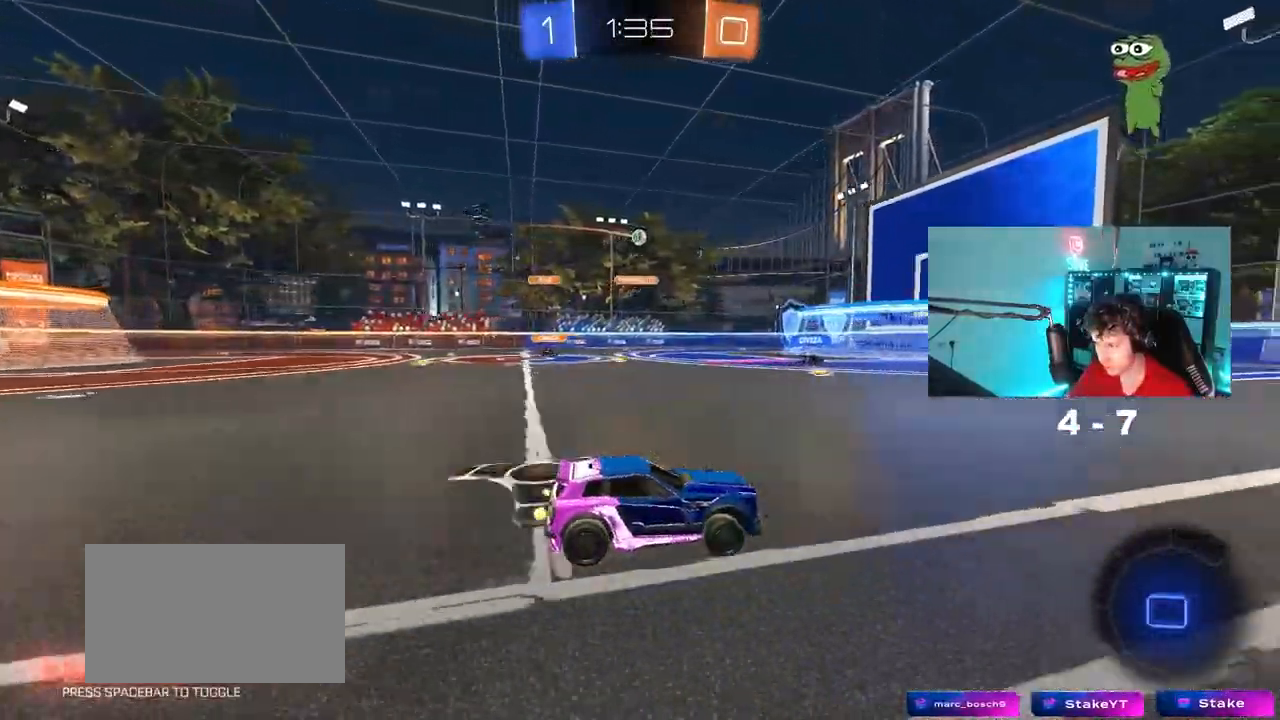
{"keys": ["w"], "mouse": [], "mouse_move": "still", "events": [[200, "a", "down"], [200, "mouse_left", "down"], [333, "mouse_left", "up"], [383, "a", "up"]]}
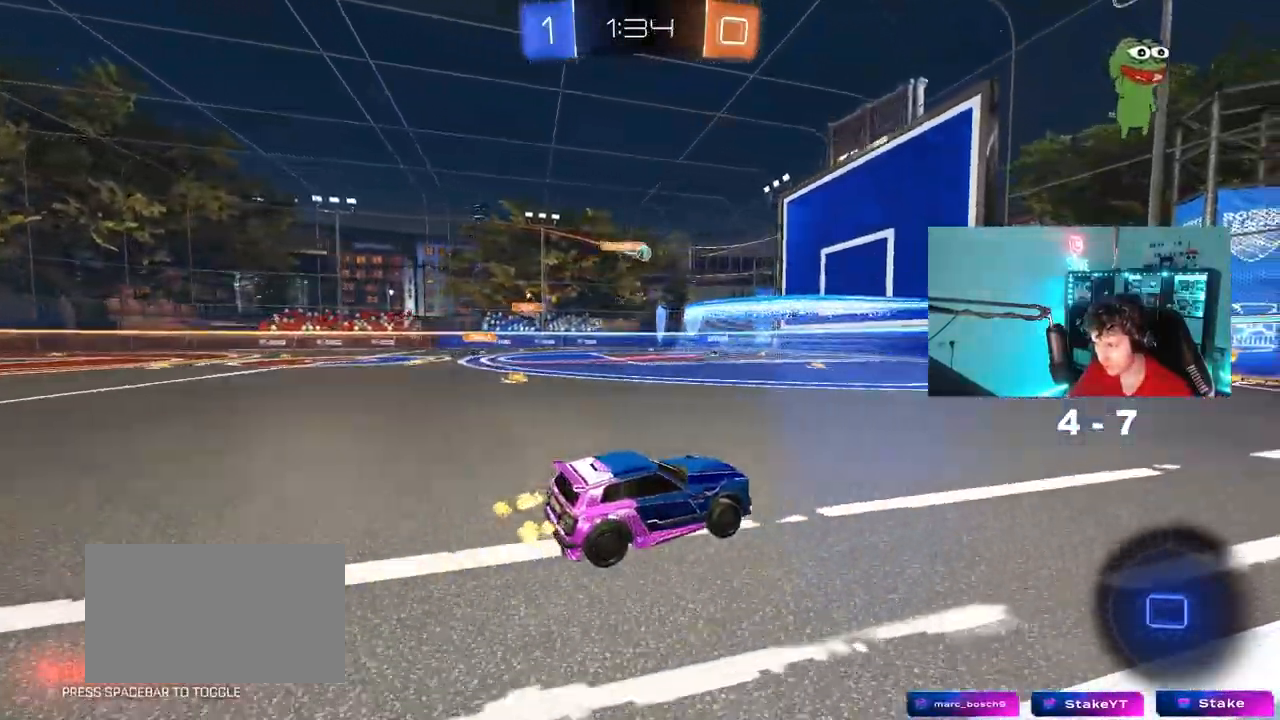
{"keys": ["w"], "mouse": [], "mouse_move": "still", "events": []}
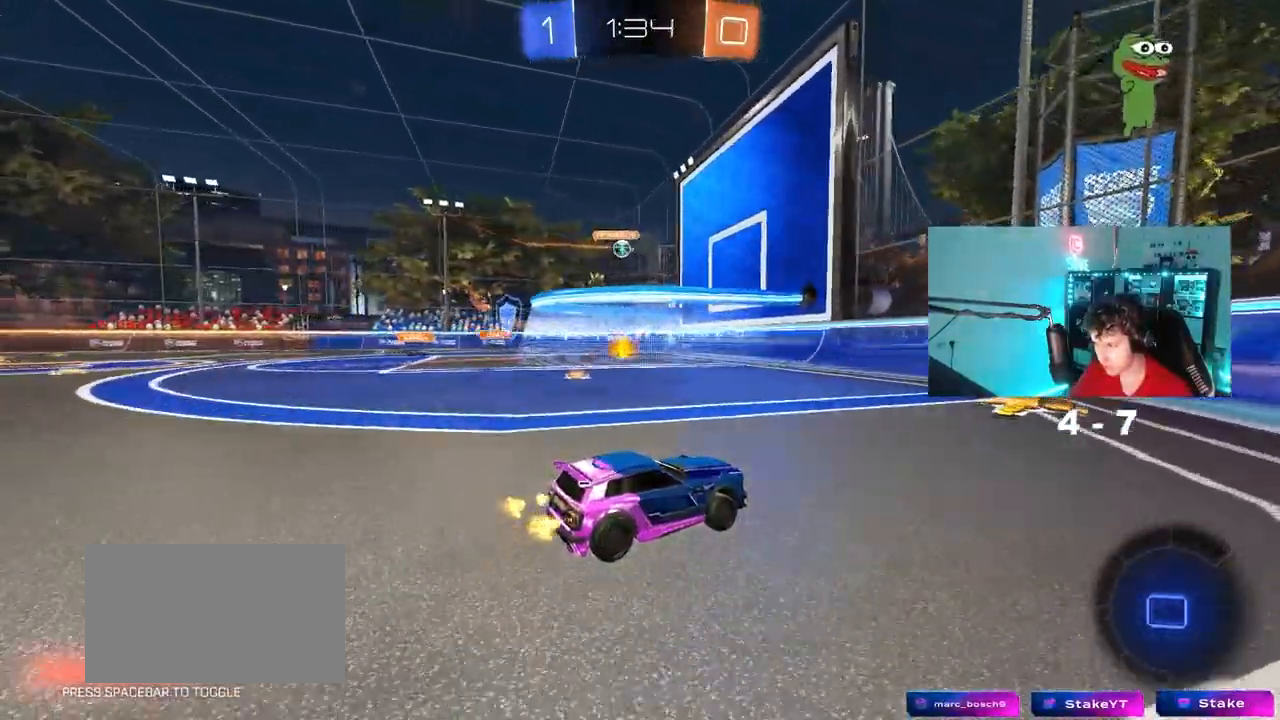
{"keys": ["a", "w"], "mouse": [], "mouse_move": "still", "events": [[183, "a", "down"], [183, "shift", "down"], [317, "shift", "up"]]}
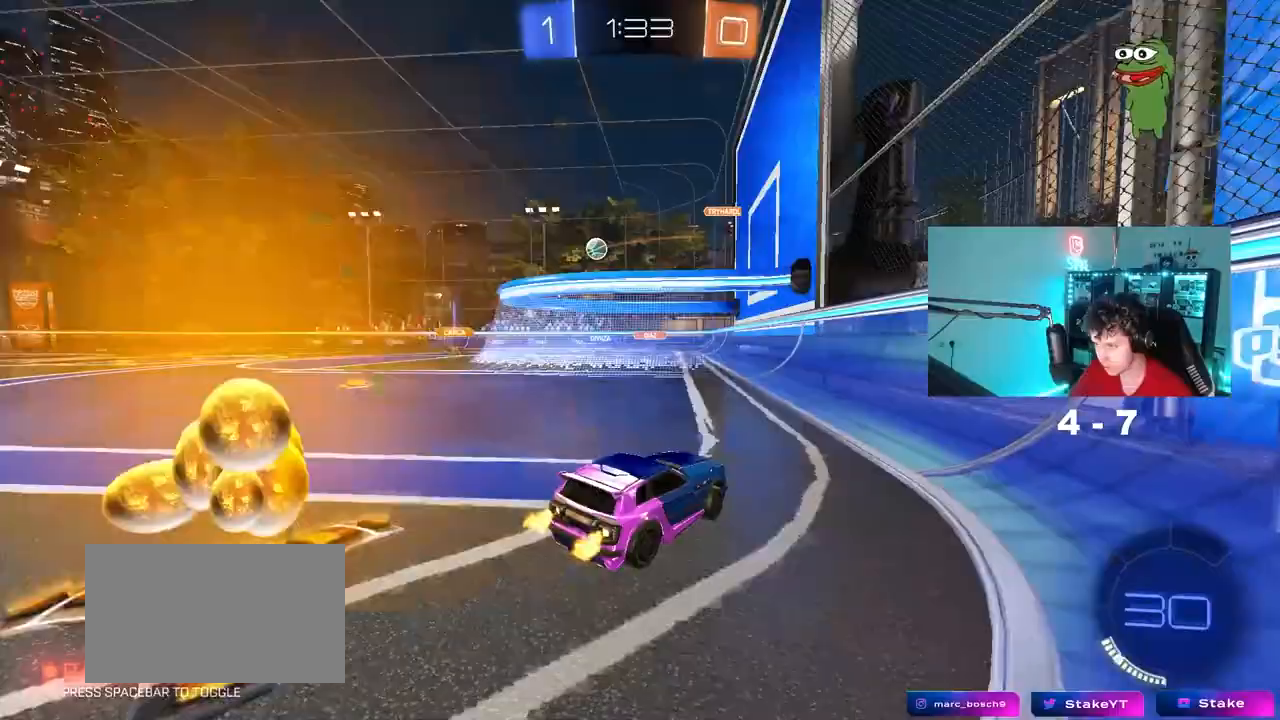
{"keys": ["s"], "mouse": [], "mouse_move": "still", "events": [[200, "a", "up"], [333, "w", "up"], [483, "s", "down"]]}
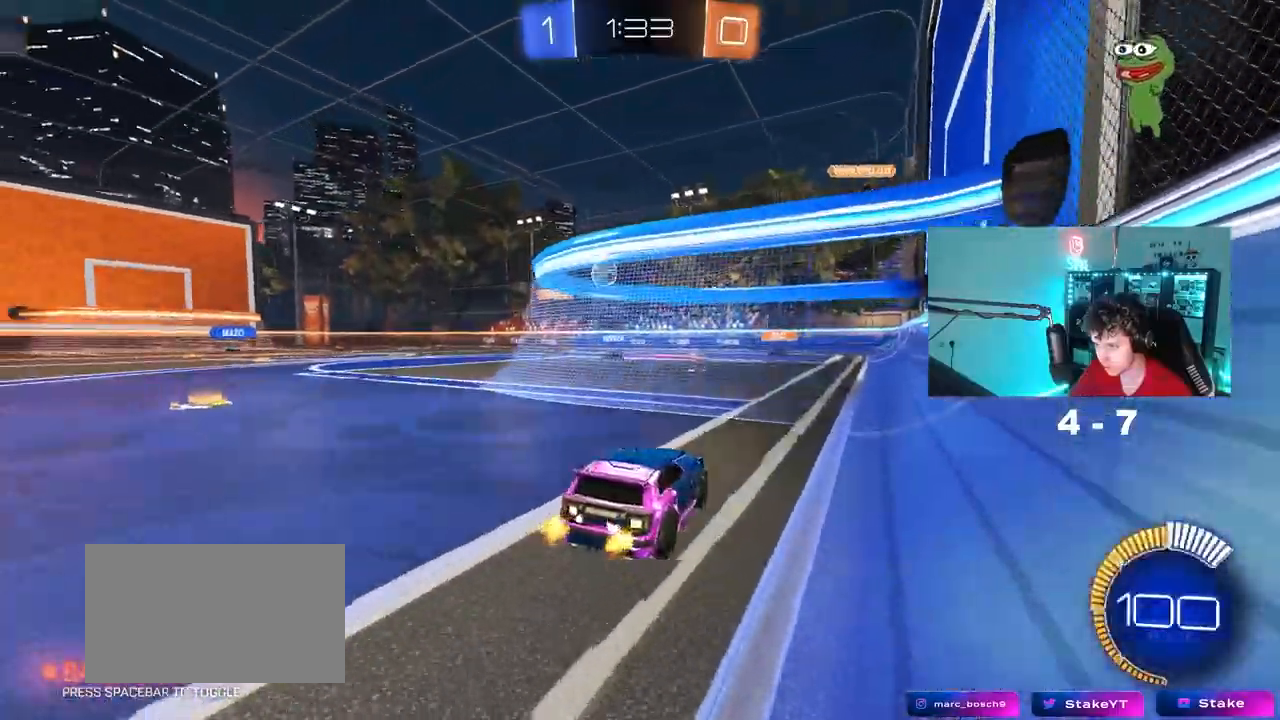
{"keys": ["w"], "mouse": ["left"], "mouse_move": "still", "events": [[67, "s", "up"], [217, "w", "down"], [450, "mouse_left", "down"]]}
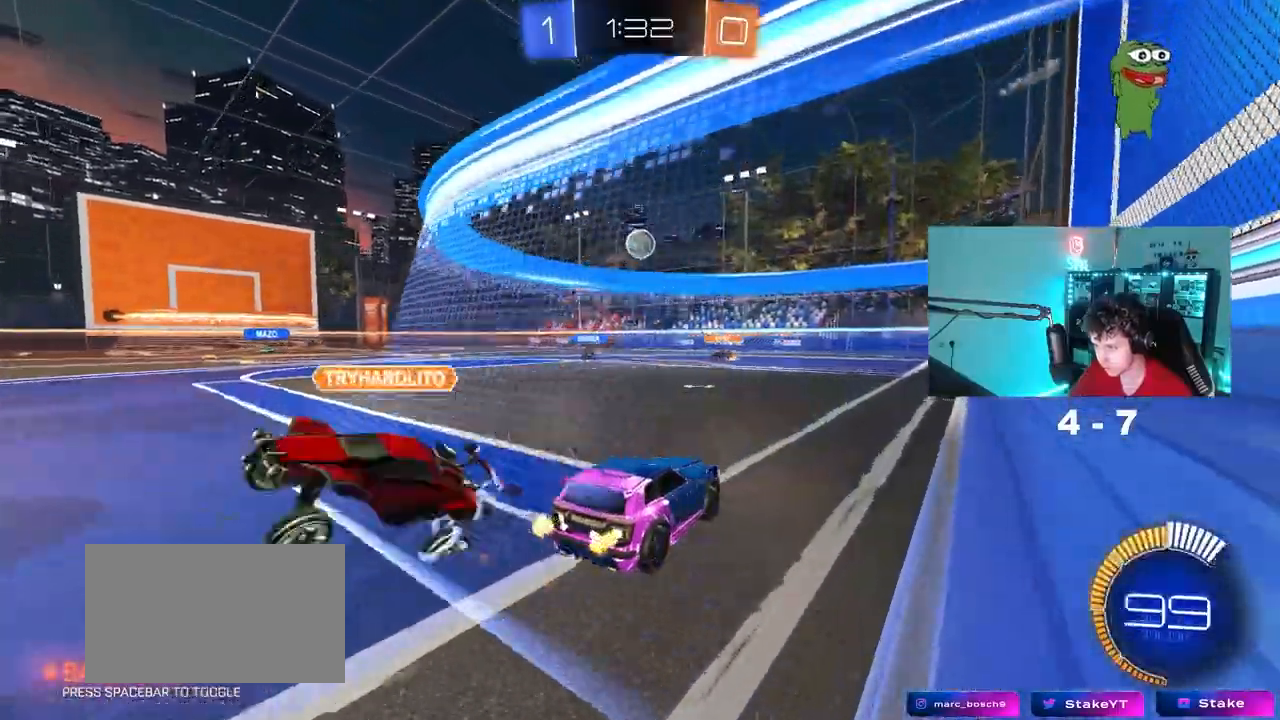
{"keys": ["w"], "mouse": ["left"], "mouse_move": "still", "events": [[83, "d", "down"], [233, "a", "down"], [233, "d", "up"], [267, "a", "up"]]}
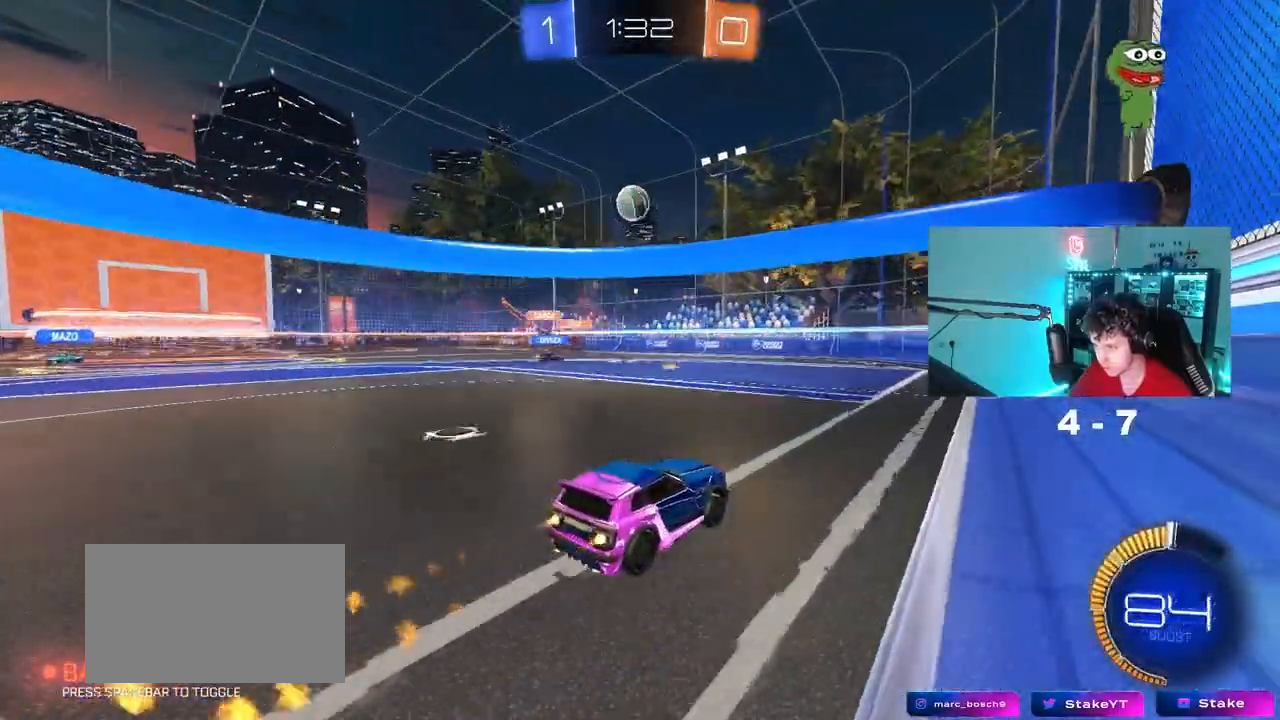
{"keys": ["a"], "mouse": ["right"], "mouse_move": "still", "events": [[150, "mouse_left", "up"], [250, "a", "down"], [483, "mouse_right", "down"], [483, "w", "up"]]}
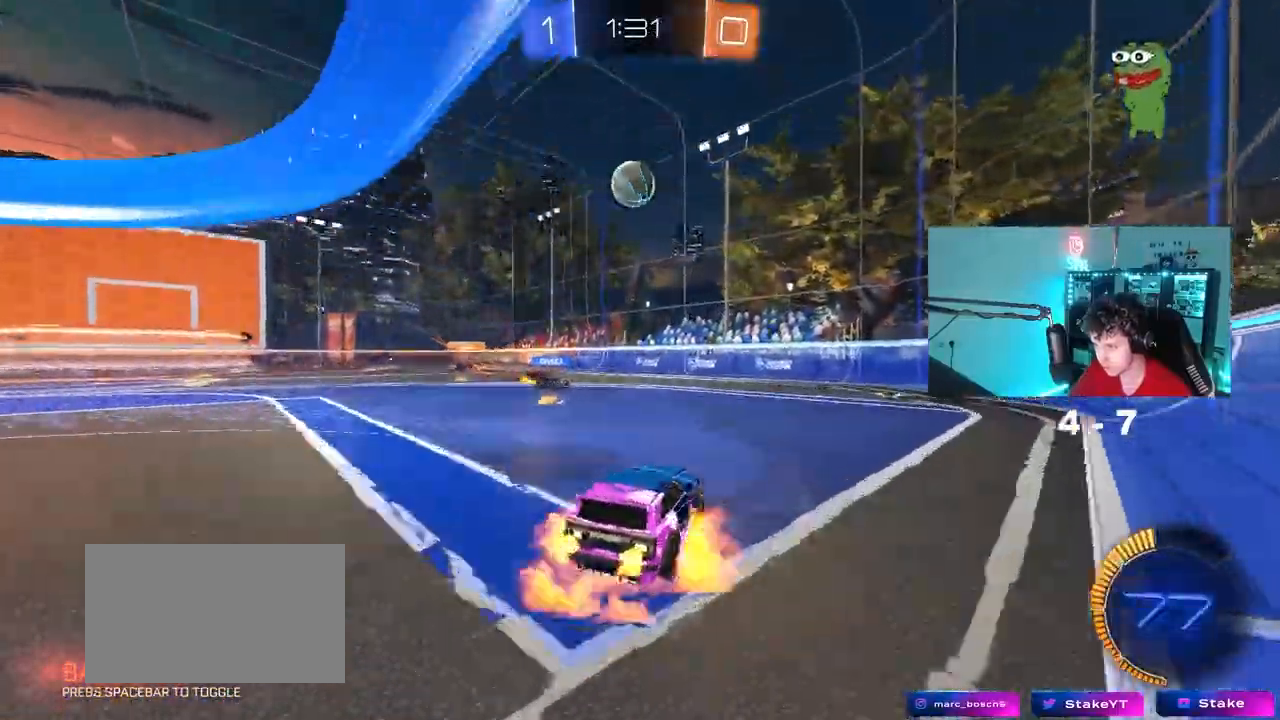
{"keys": ["d", "s"], "mouse": ["left"], "mouse_move": "still", "events": [[17, "a", "up"], [17, "mouse_left", "down"], [67, "d", "down"], [117, "s", "down"], [217, "mouse_right", "up"], [217, "s", "up"], [250, "d", "up"], [250, "mouse_left", "up"], [250, "mouse_right", "down"], [350, "d", "down"], [400, "mouse_left", "down"], [400, "s", "down"], [417, "mouse_right", "up"]]}
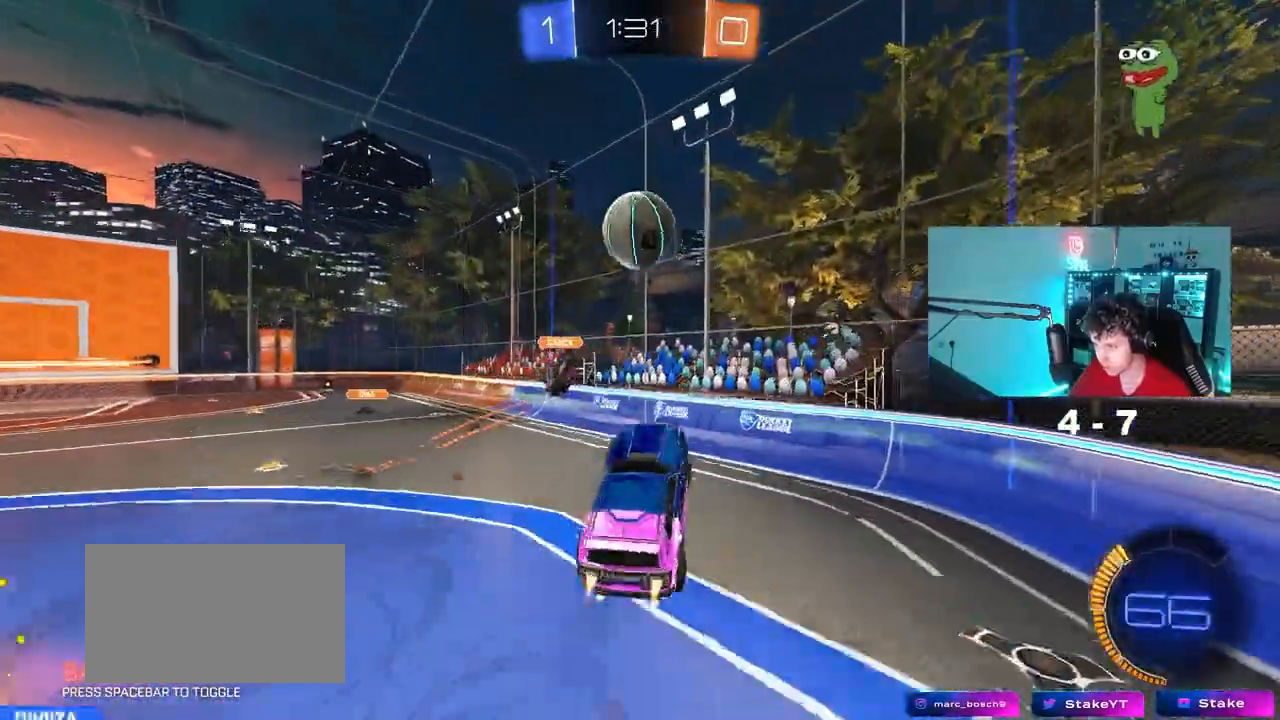
{"keys": ["d", "shift", "w"], "mouse": [], "mouse_move": "still", "events": [[33, "d", "up"], [33, "s", "up"], [233, "d", "down"], [233, "w", "down"], [350, "mouse_left", "up"], [367, "shift", "down"]]}
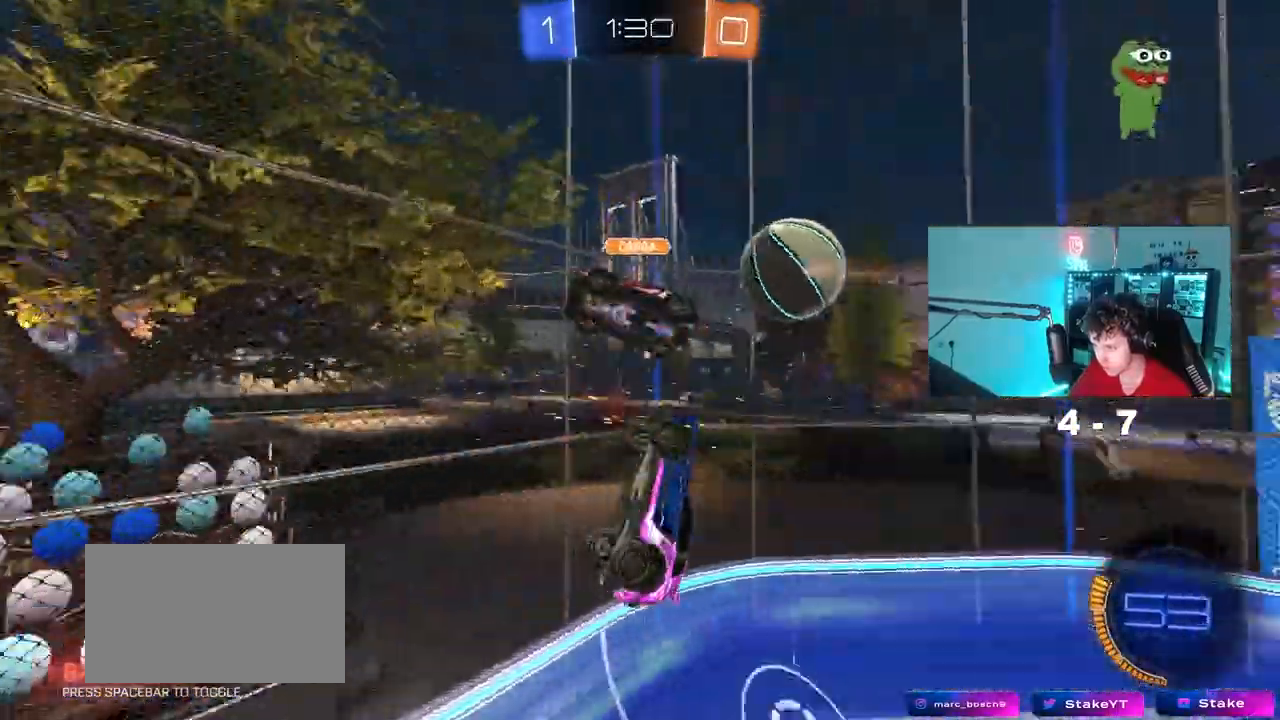
{"keys": ["d", "w"], "mouse": [], "mouse_move": "still", "events": [[50, "shift", "up"], [150, "w", "up"], [283, "w", "down"]]}
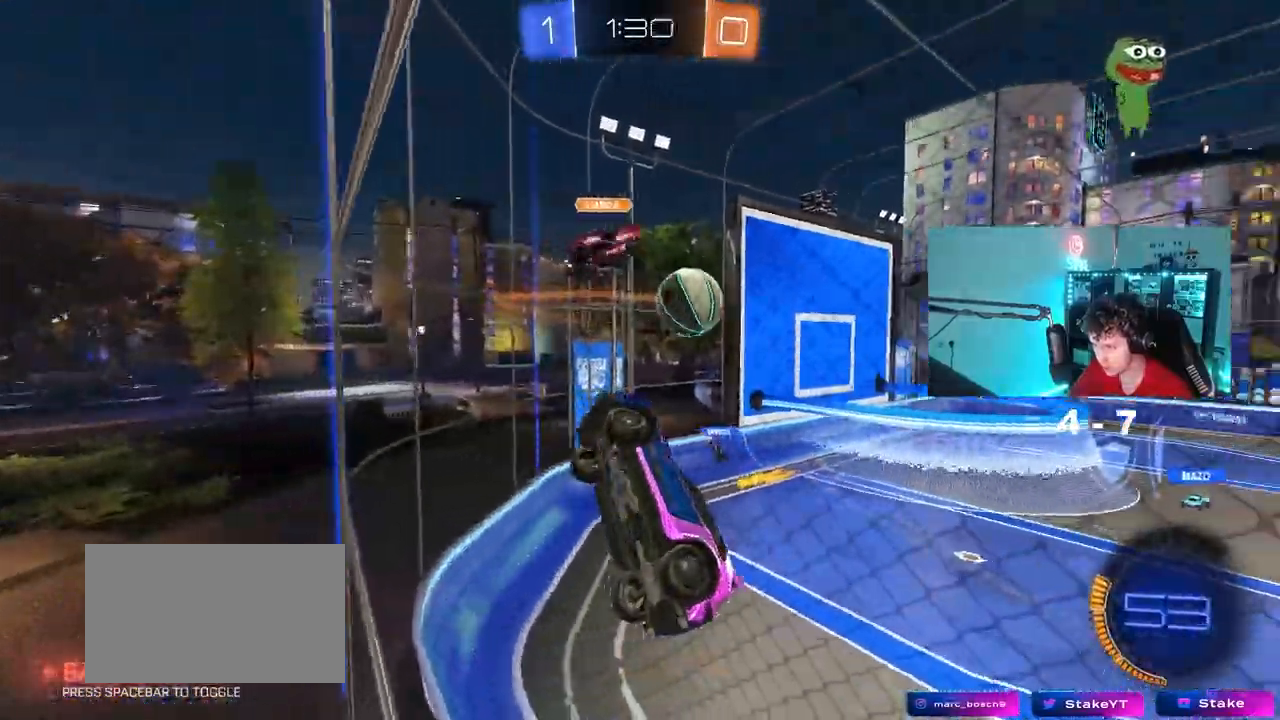
{"keys": ["d", "w"], "mouse": [], "mouse_move": "still", "events": [[67, "w", "up"], [217, "w", "down"], [400, "shift", "down"], [500, "shift", "up"]]}
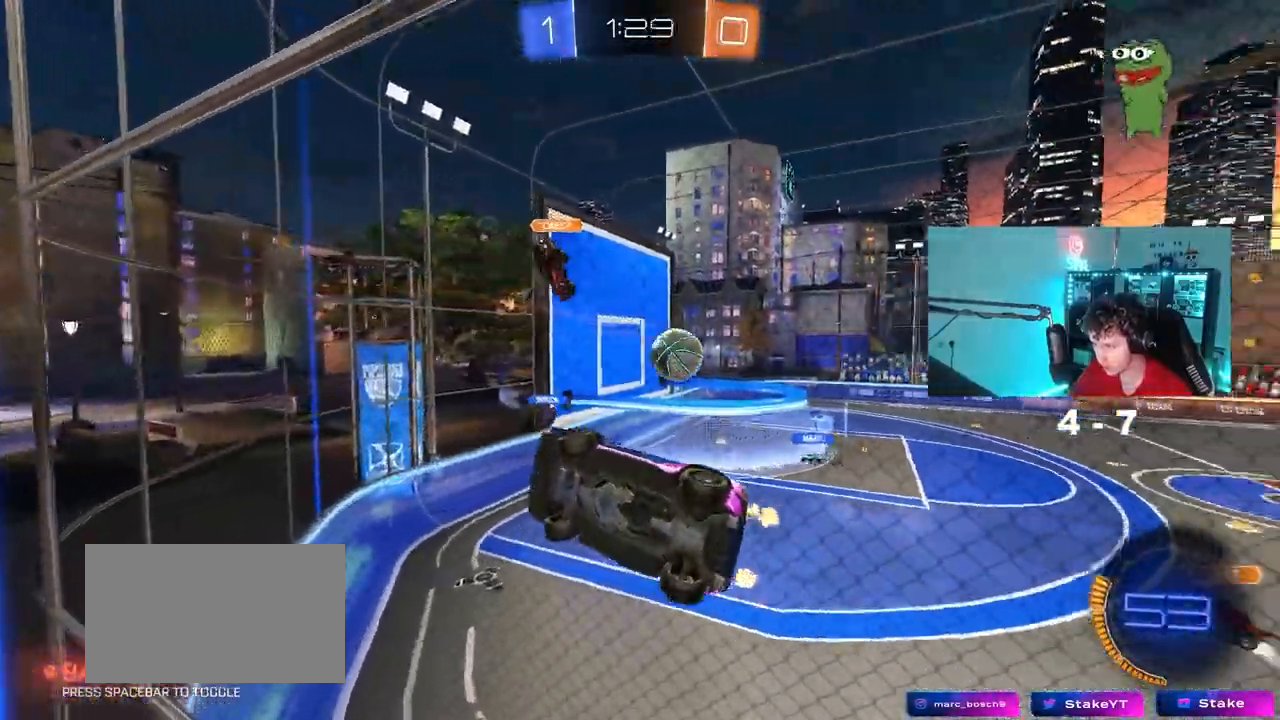
{"keys": ["d", "w"], "mouse": [], "mouse_move": "still", "events": [[133, "shift", "down"], [317, "shift", "up"]]}
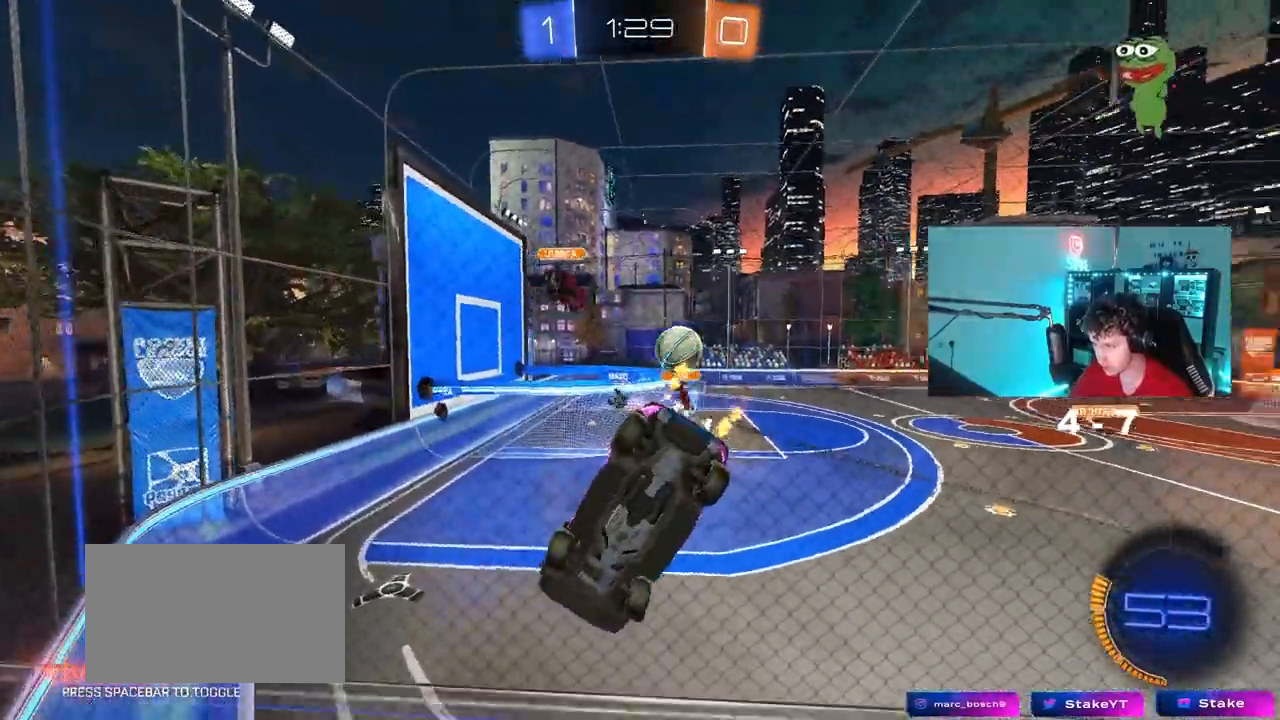
{"keys": ["d", "w"], "mouse": [], "mouse_move": "still", "events": [[100, "shift", "down"], [200, "shift", "up"]]}
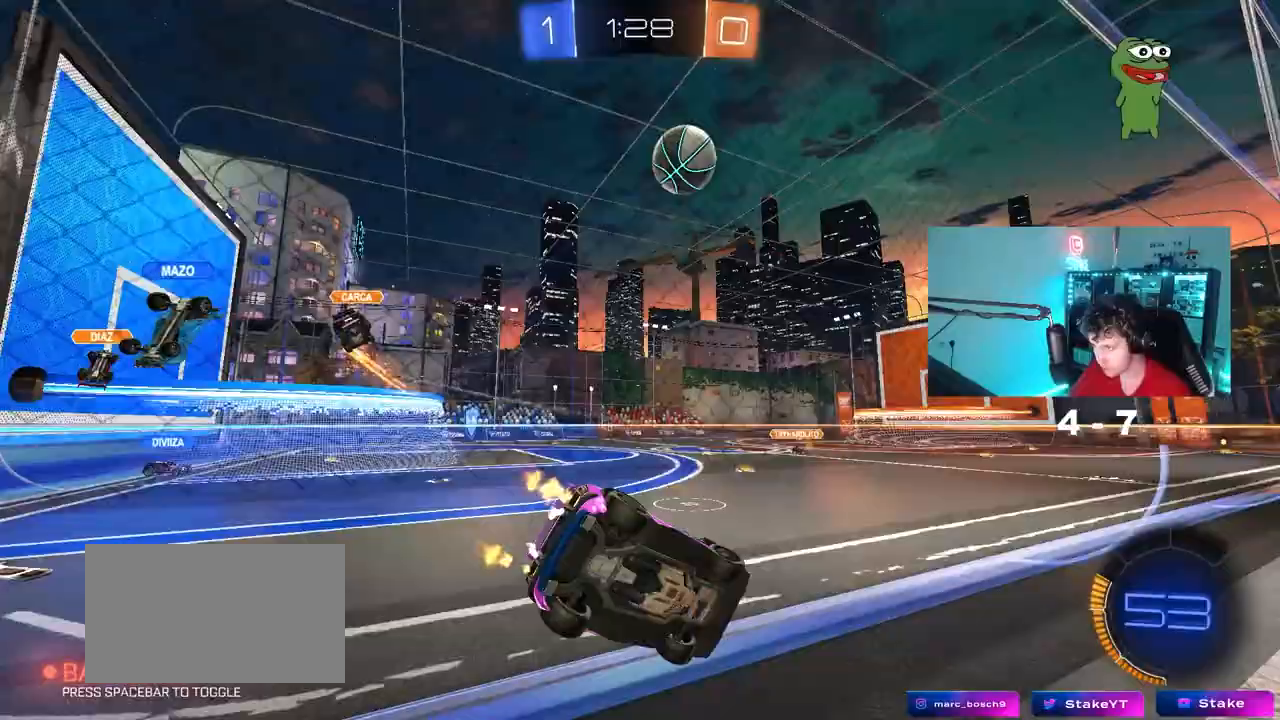
{"keys": ["w"], "mouse": ["left"], "mouse_move": "still", "events": [[67, "shift", "down"], [117, "shift", "up"], [167, "mouse_left", "down"], [400, "d", "up"]]}
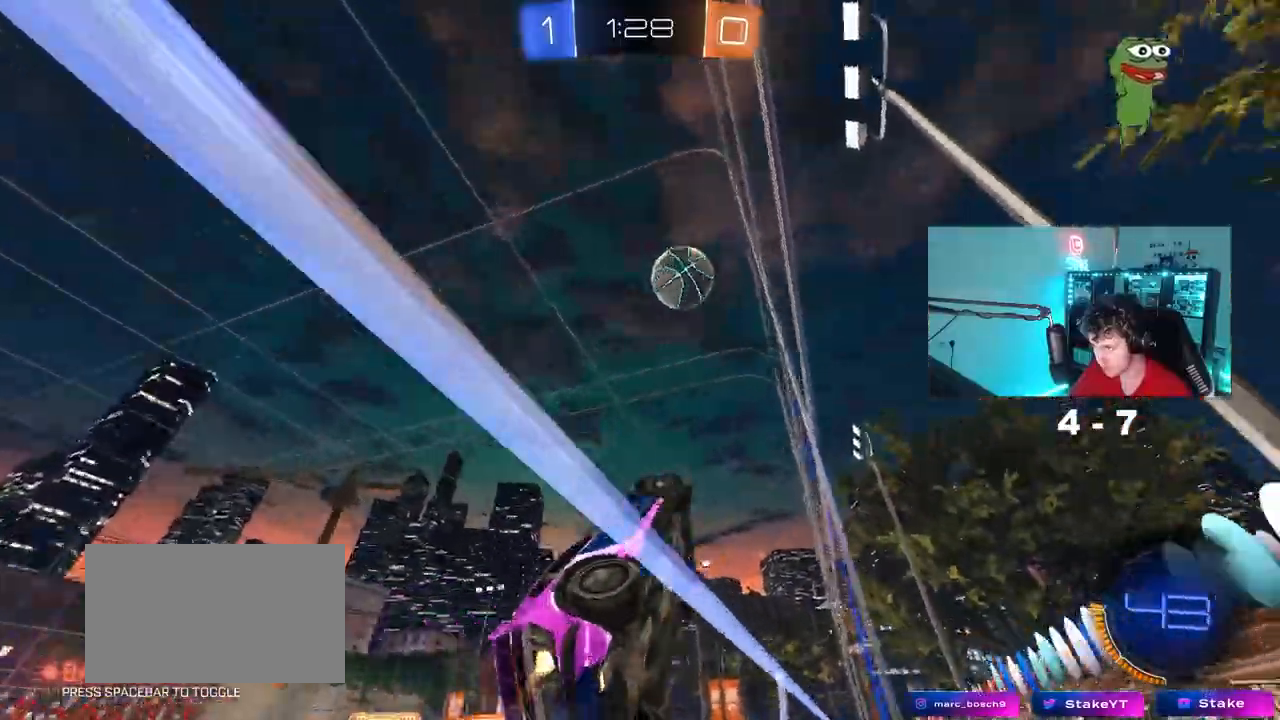
{"keys": ["a"], "mouse": ["left"], "mouse_move": "down-right", "events": [[83, "mouse_right", "down"], [83, "w", "up"], [183, "a", "down"], [183, "d", "down"], [183, "s", "down"], [233, "a", "up"], [267, "a", "down"], [267, "d", "up"], [267, "shift", "down"], [317, "mouse_right", "up"], [467, "s", "up"], [467, "shift", "up"]]}
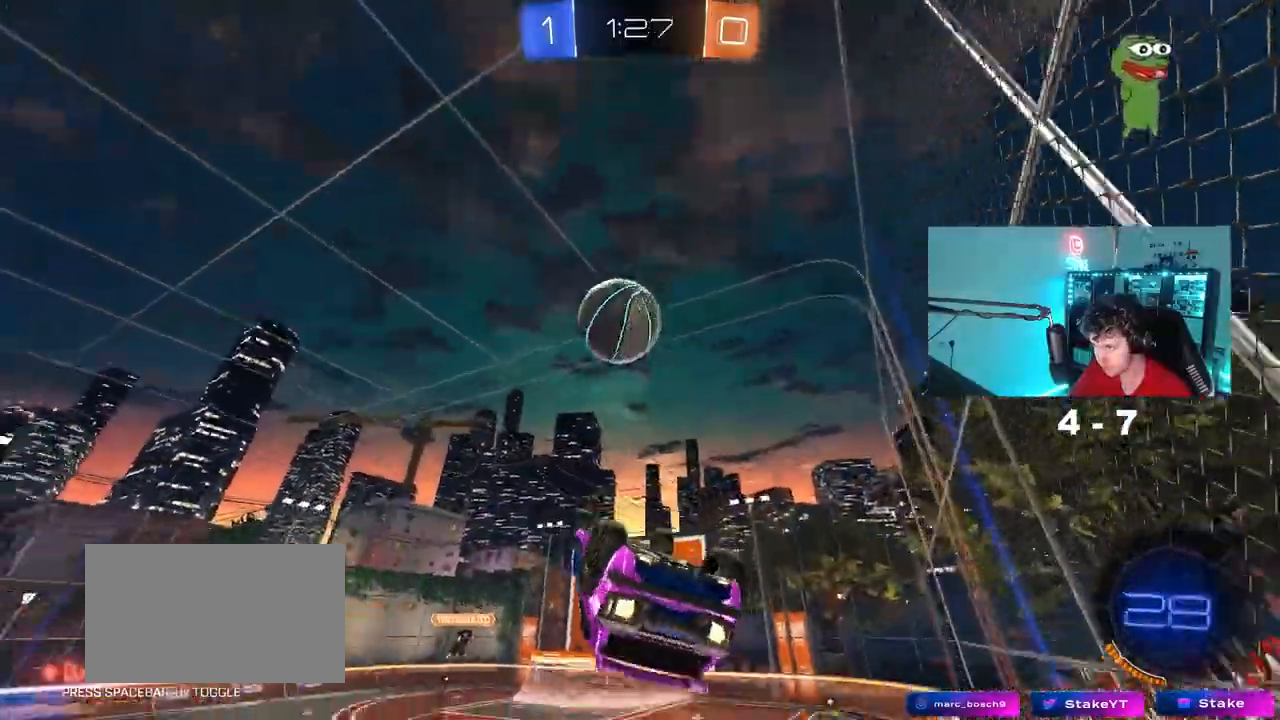
{"keys": ["a", "s", "shift"], "mouse": ["left"], "mouse_move": "still", "events": [[150, "shift", "down"], [150, "w", "down"], [250, "mouse_right", "down"], [283, "s", "down"], [283, "w", "up"], [383, "s", "up"], [433, "mouse_right", "up"], [483, "s", "down"]]}
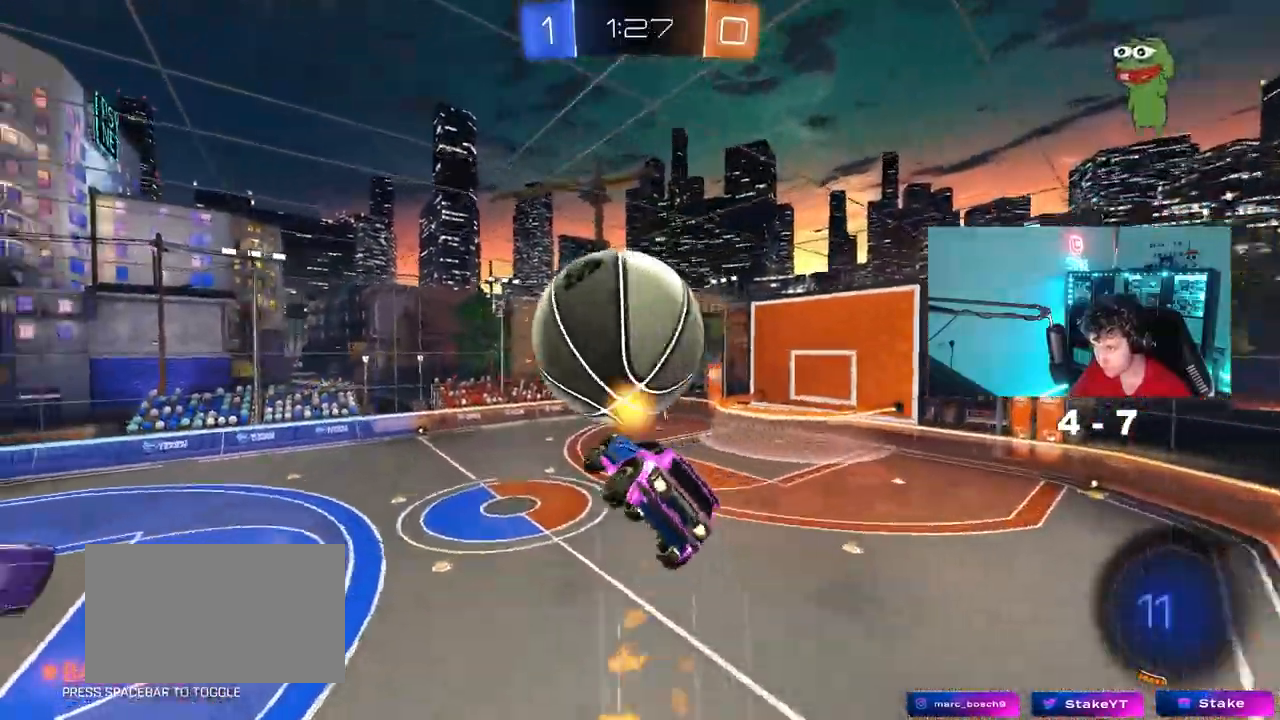
{"keys": ["a", "shift"], "mouse": [], "mouse_move": "still", "events": [[217, "mouse_left", "up"], [300, "shift", "up"], [400, "shift", "down"], [450, "s", "up"]]}
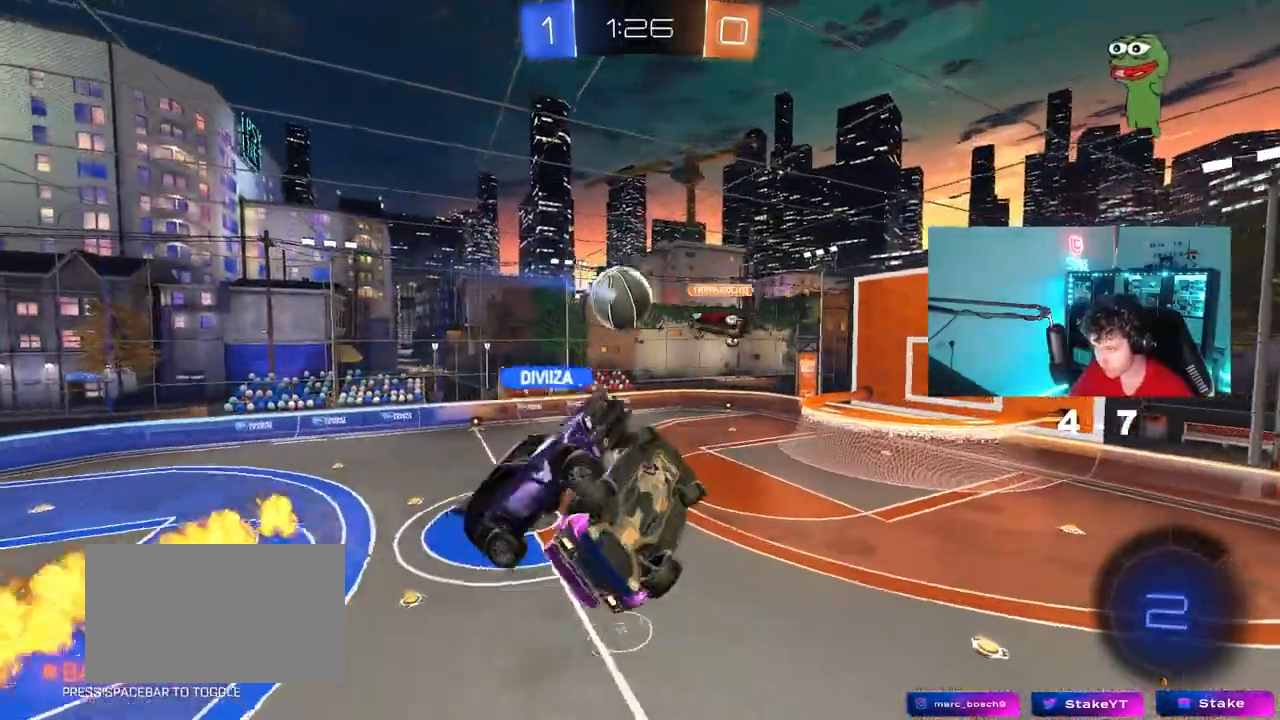
{"keys": ["a", "shift", "w"], "mouse": [], "mouse_move": "still", "events": [[233, "s", "down"], [267, "s", "up"], [500, "w", "down"]]}
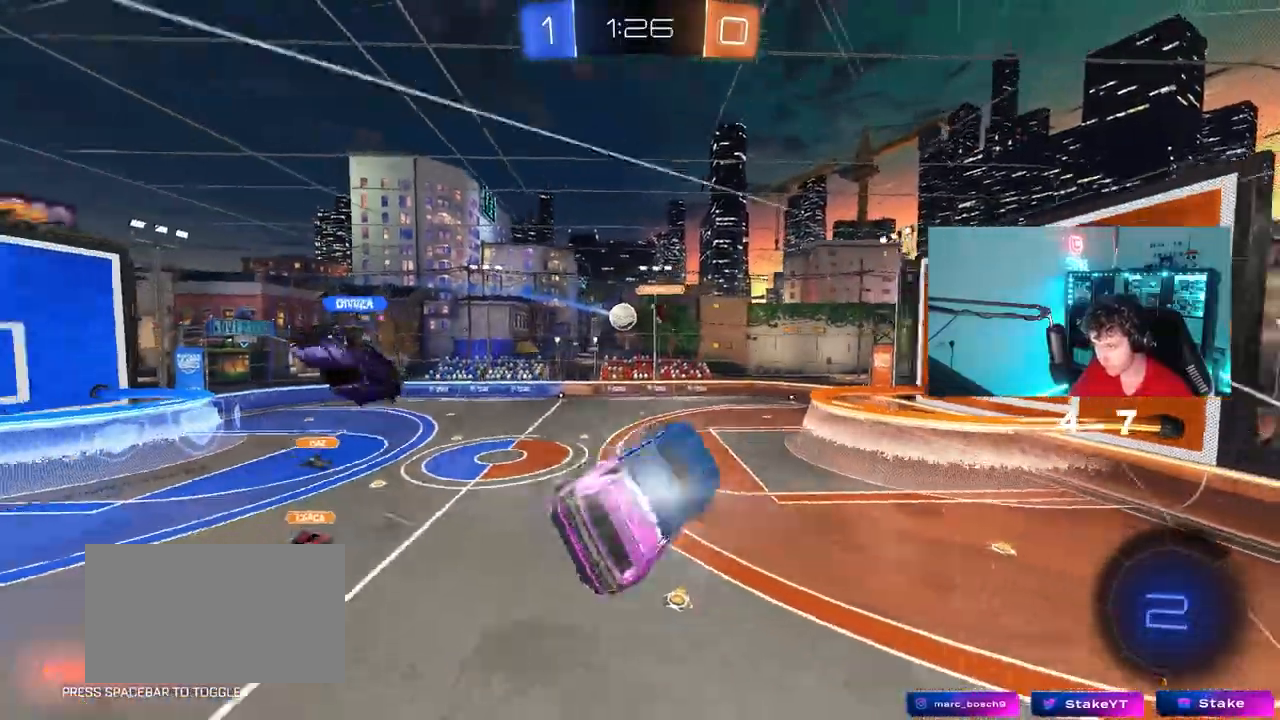
{"keys": ["d"], "mouse": [], "mouse_move": "still", "events": [[200, "shift", "up"], [333, "a", "up"], [333, "w", "up"], [433, "d", "down"]]}